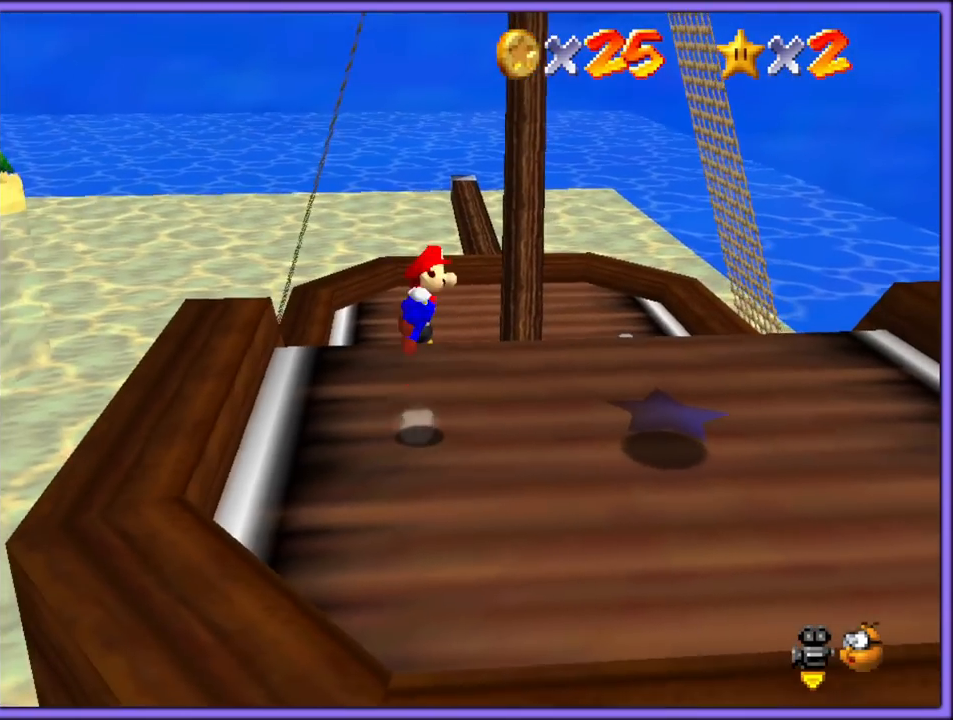
Gameplay with a controller (Nintendo layout); each line is a JSON object with the inputs held at the frame after it (dt_ms = milliseconds from this image to that frame). "button_events" lists button changes between this image and that frame as [ms after this image, input, new state], when the widget could be followed in between (sticks are given only as held states). Not read: L1 L3 R3.
{"dt_ms": 500, "buttons": ["A"], "left_stick": "down", "button_events": []}
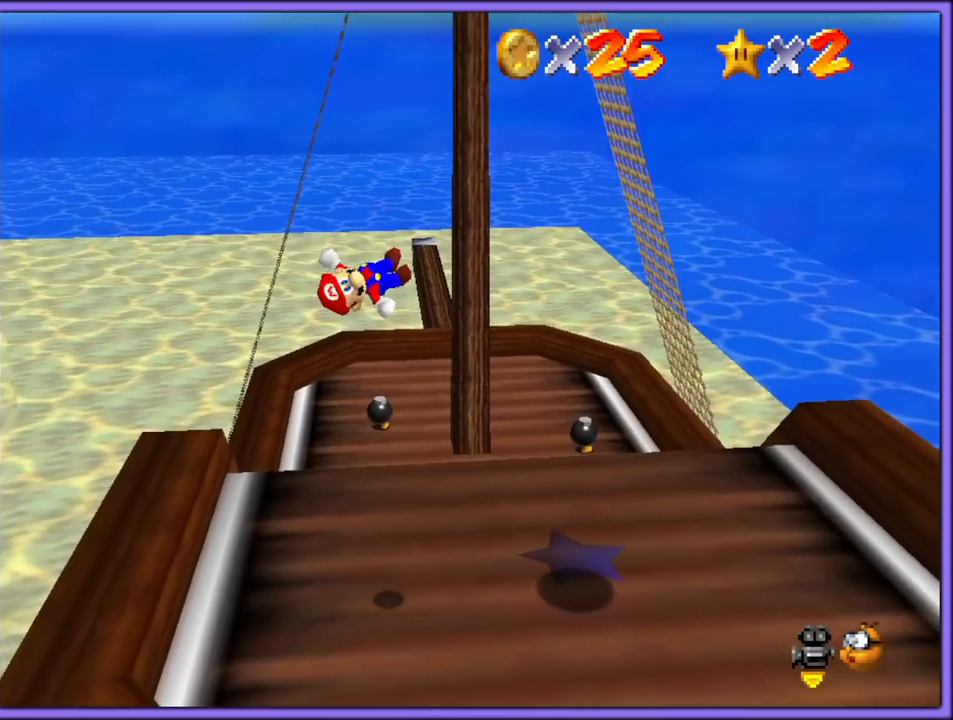
{"dt_ms": 1000, "buttons": ["A"], "left_stick": "up-right", "button_events": [[533, "A", "up"], [683, "A", "down"]]}
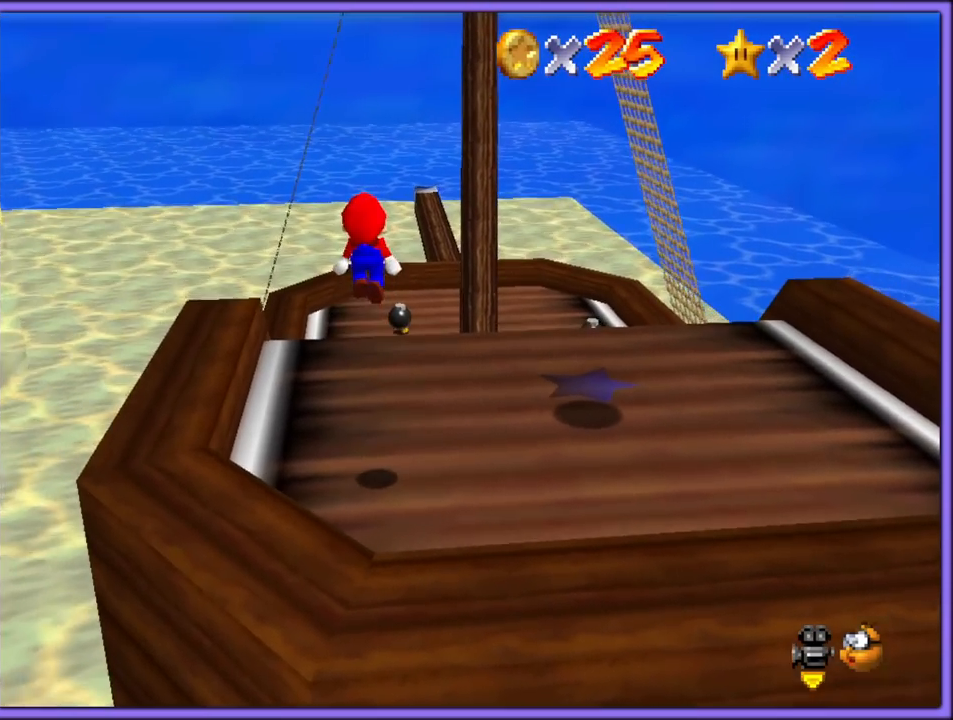
{"dt_ms": 500, "buttons": [], "left_stick": "right", "button_events": [[83, "B", "down"], [100, "A", "up"], [200, "B", "up"]]}
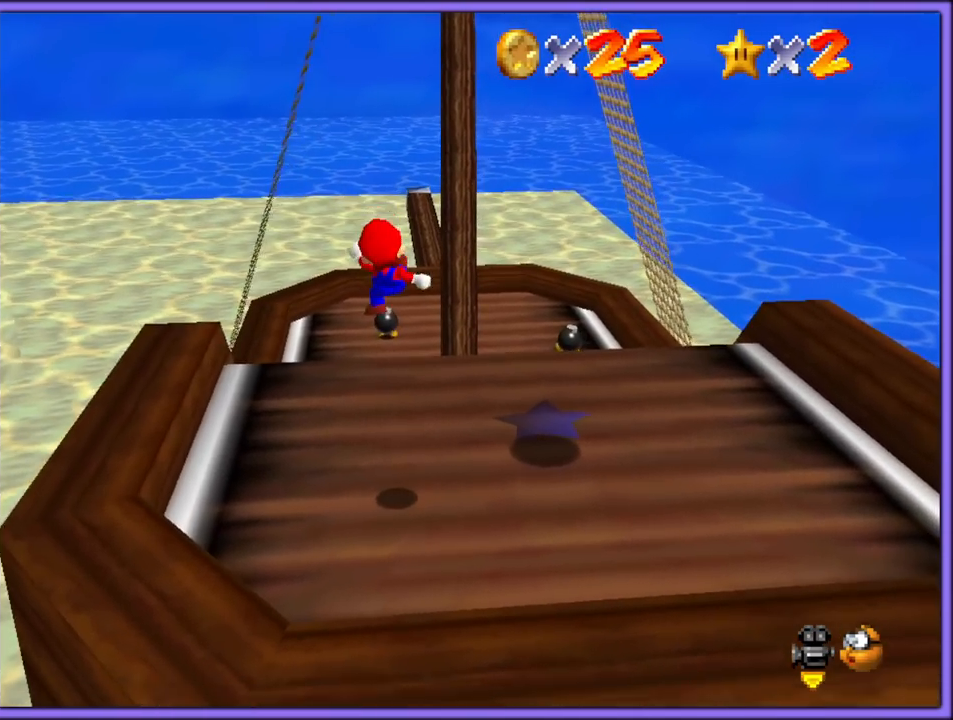
{"dt_ms": 500, "buttons": ["A"], "left_stick": "up", "button_events": [[267, "A", "down"]]}
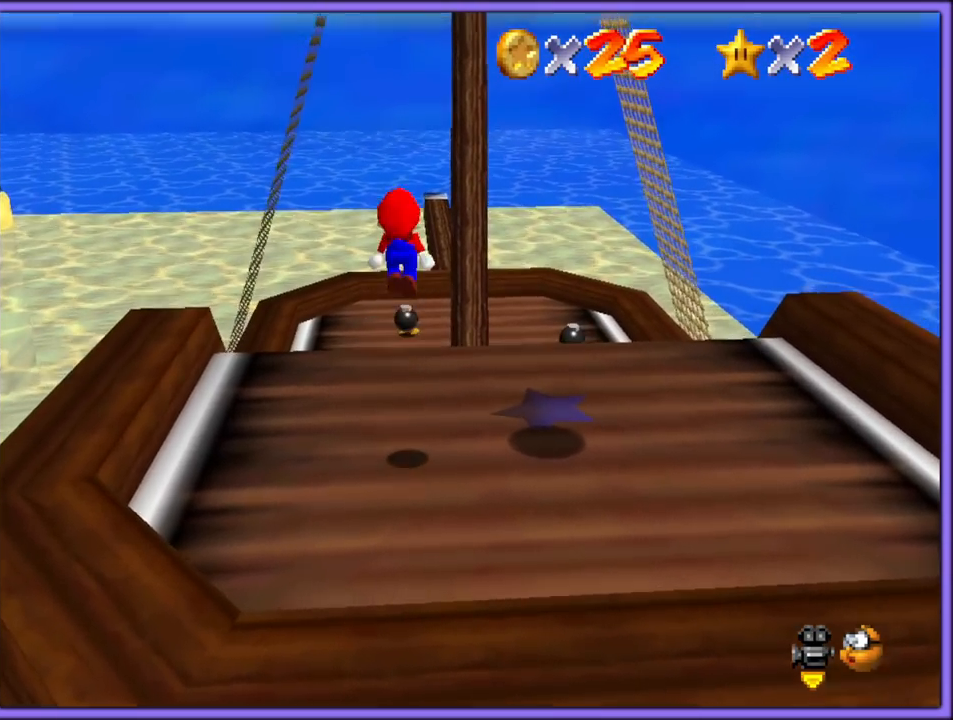
{"dt_ms": 500, "buttons": [], "left_stick": "up", "button_events": [[33, "A", "up"]]}
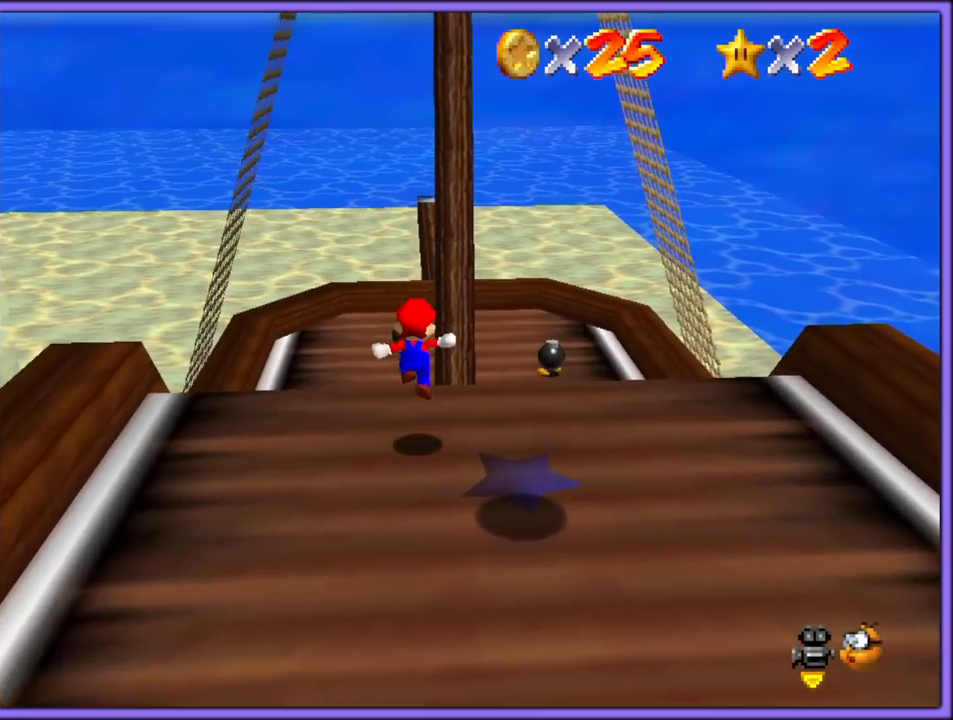
{"dt_ms": 500, "buttons": ["A"], "left_stick": "up", "button_events": [[133, "A", "down"]]}
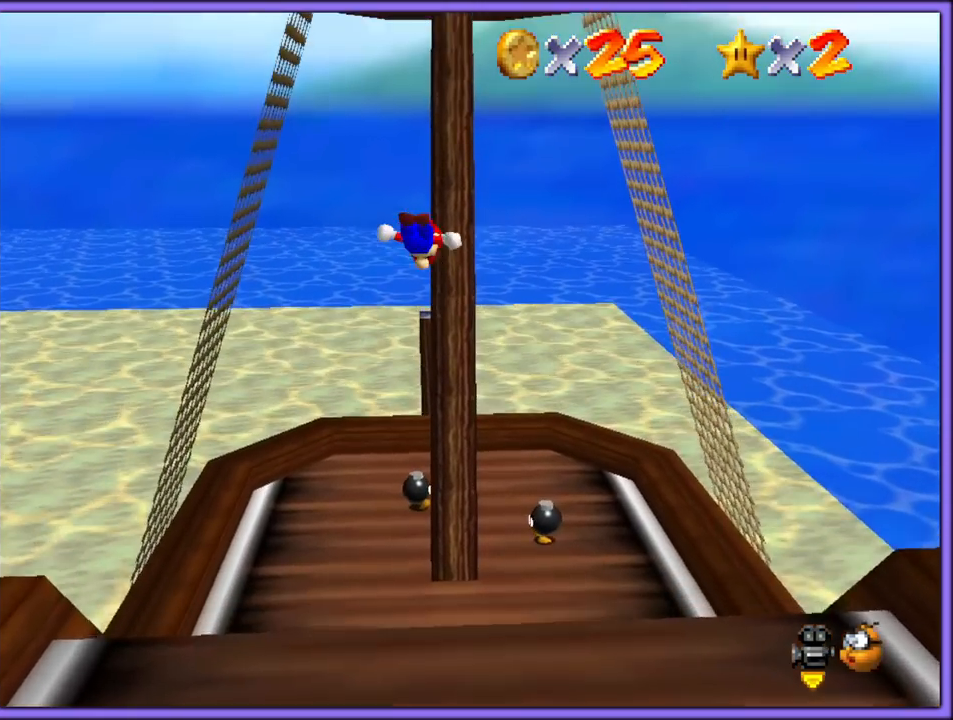
{"dt_ms": 500, "buttons": [], "left_stick": "left", "button_events": [[133, "A", "up"], [317, "C_LEFT", "down"], [450, "C_LEFT", "up"]]}
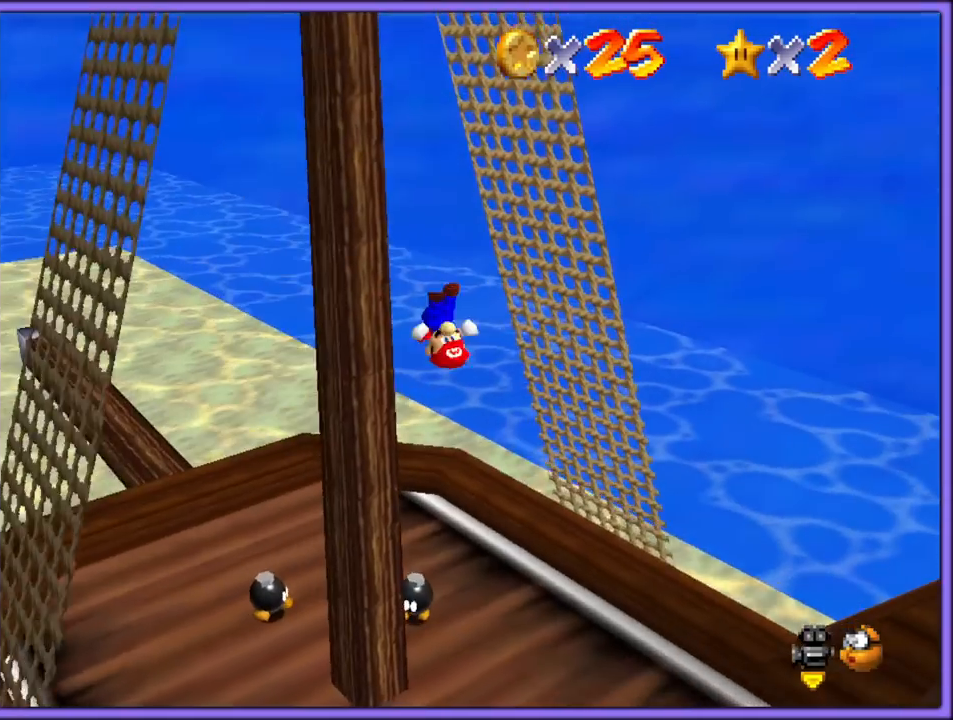
{"dt_ms": 500, "buttons": ["A"], "left_stick": "down-right", "button_events": [[300, "A", "down"]]}
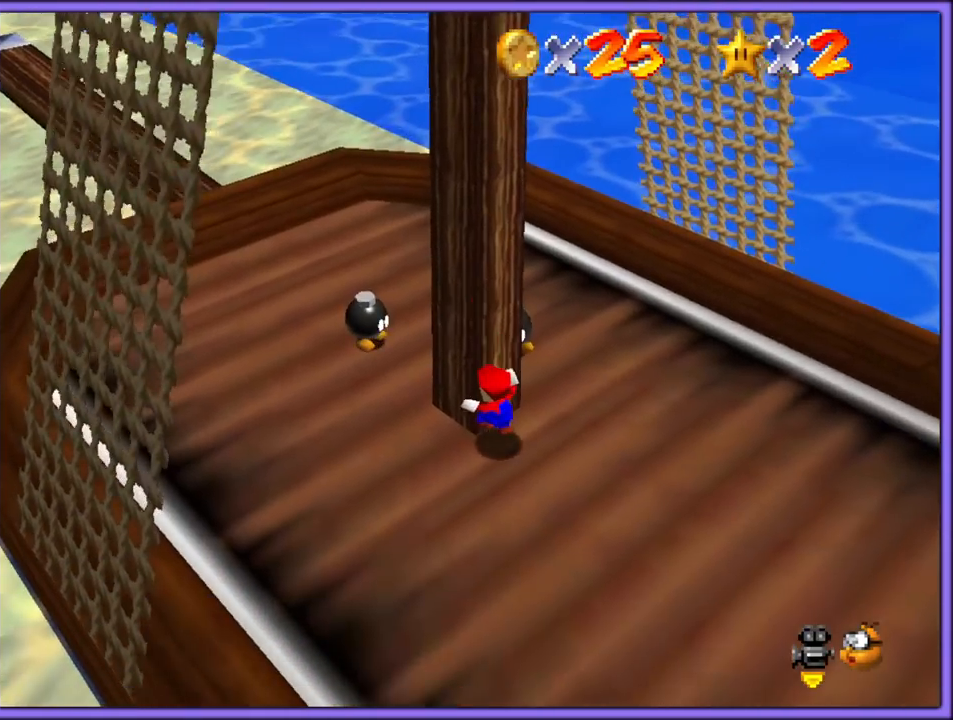
{"dt_ms": 500, "buttons": [], "left_stick": "right", "button_events": [[33, "A", "up"], [217, "C_RIGHT", "down"], [367, "C_RIGHT", "up"]]}
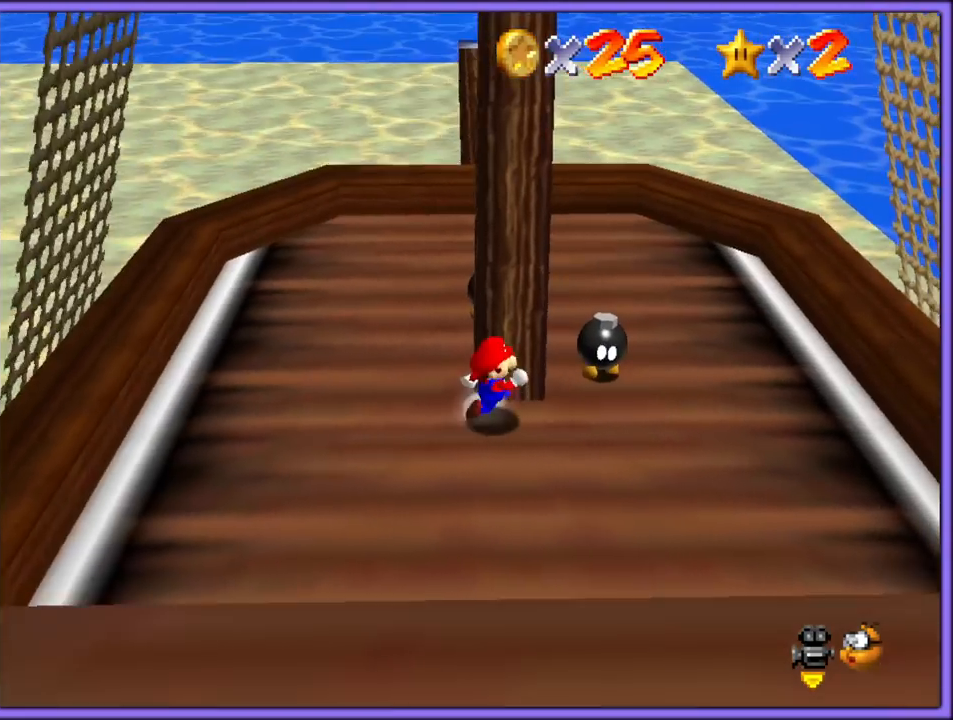
{"dt_ms": 500, "buttons": [], "left_stick": "up", "button_events": []}
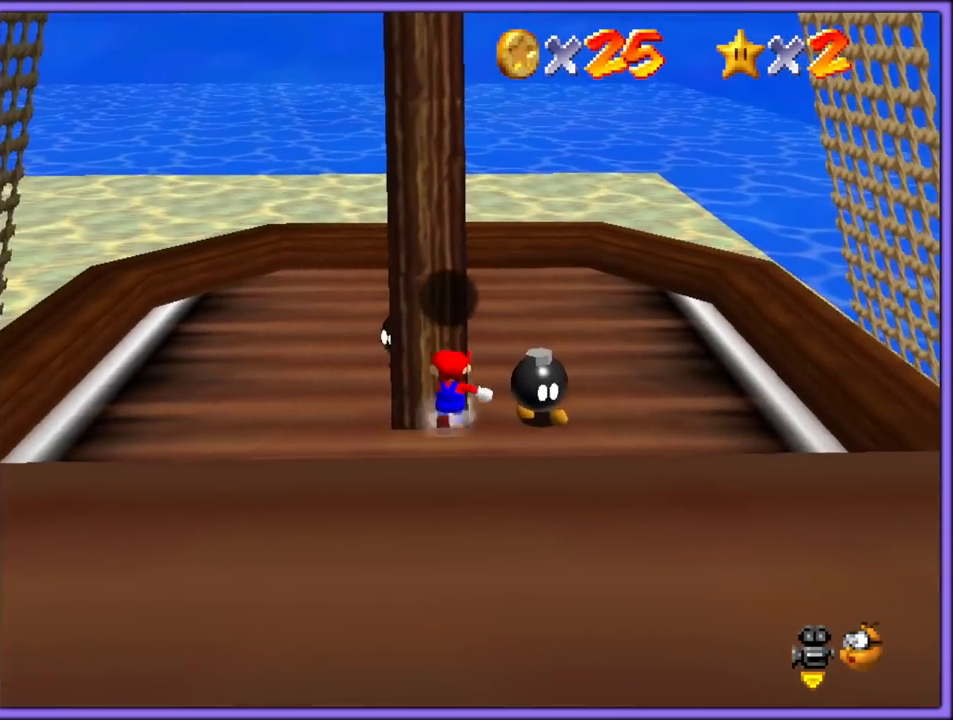
{"dt_ms": 500, "buttons": [], "left_stick": "up", "button_events": [[17, "A", "down"], [183, "A", "up"]]}
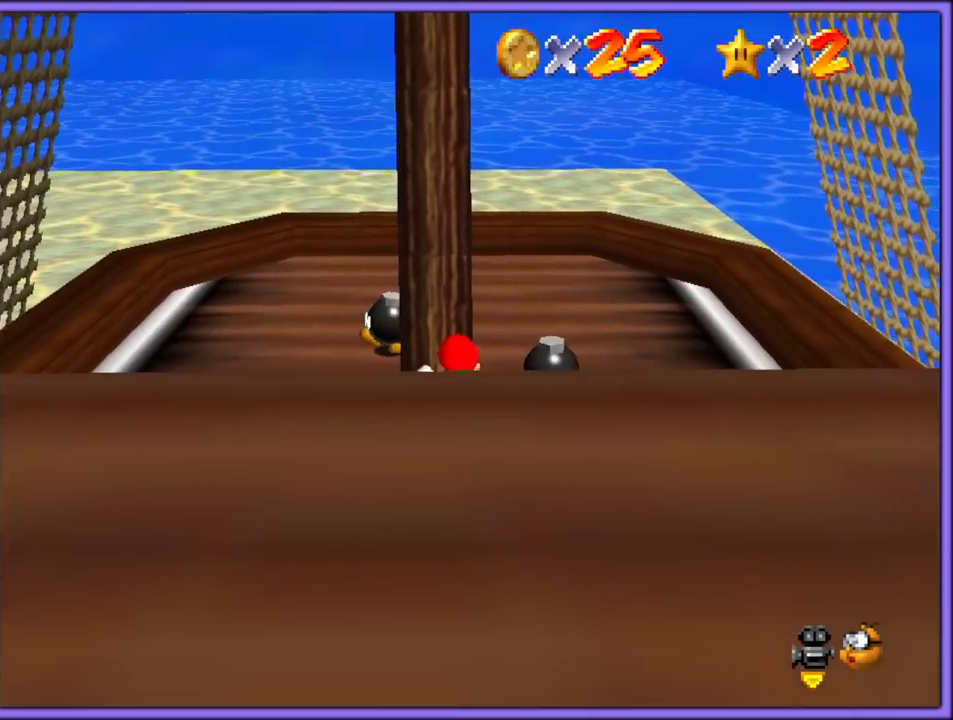
{"dt_ms": 500, "buttons": [], "left_stick": "down-right", "button_events": [[67, "C_RIGHT", "down"], [83, "C_DOWN", "down"], [100, "C_DOWN", "up"], [183, "C_RIGHT", "up"], [267, "C_RIGHT", "down"], [333, "C_UP", "down"], [367, "C_UP", "up"], [383, "C_RIGHT", "up"]]}
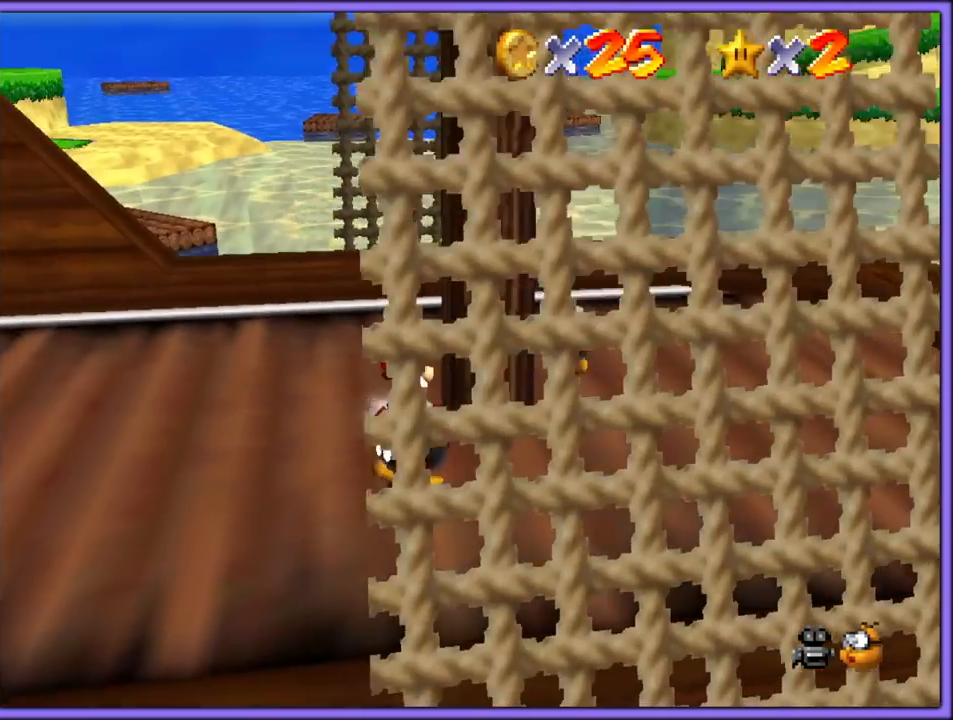
{"dt_ms": 500, "buttons": [], "left_stick": "up-right", "button_events": [[217, "C_RIGHT", "down"], [333, "C_RIGHT", "up"]]}
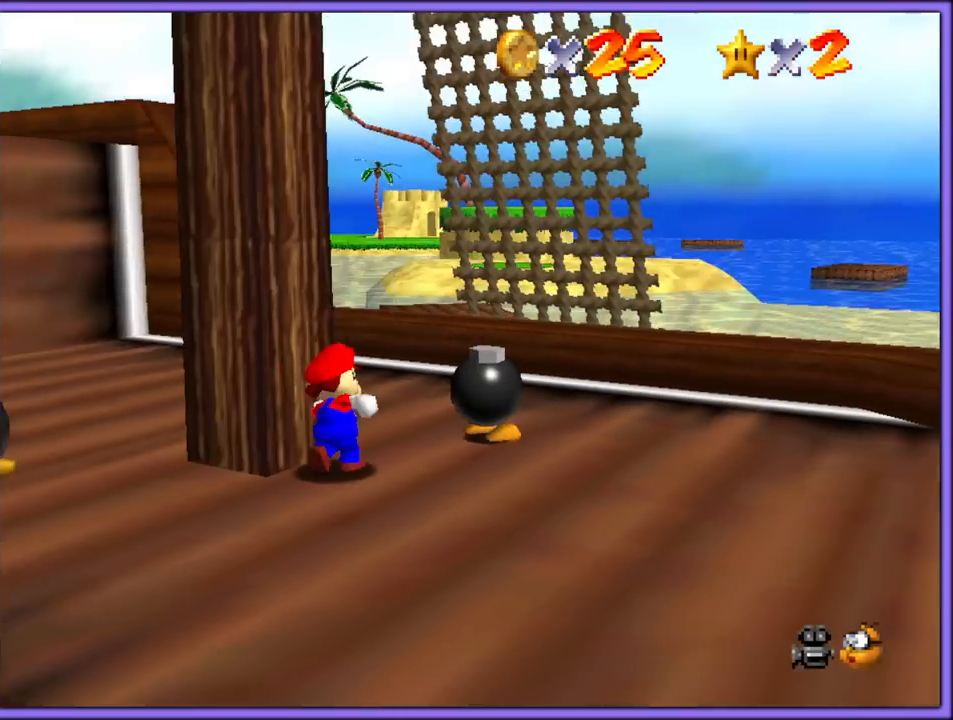
{"dt_ms": 500, "buttons": ["C_RIGHT"], "left_stick": "up-left", "button_events": [[283, "C_RIGHT", "down"], [433, "C_RIGHT", "up"], [483, "C_RIGHT", "down"]]}
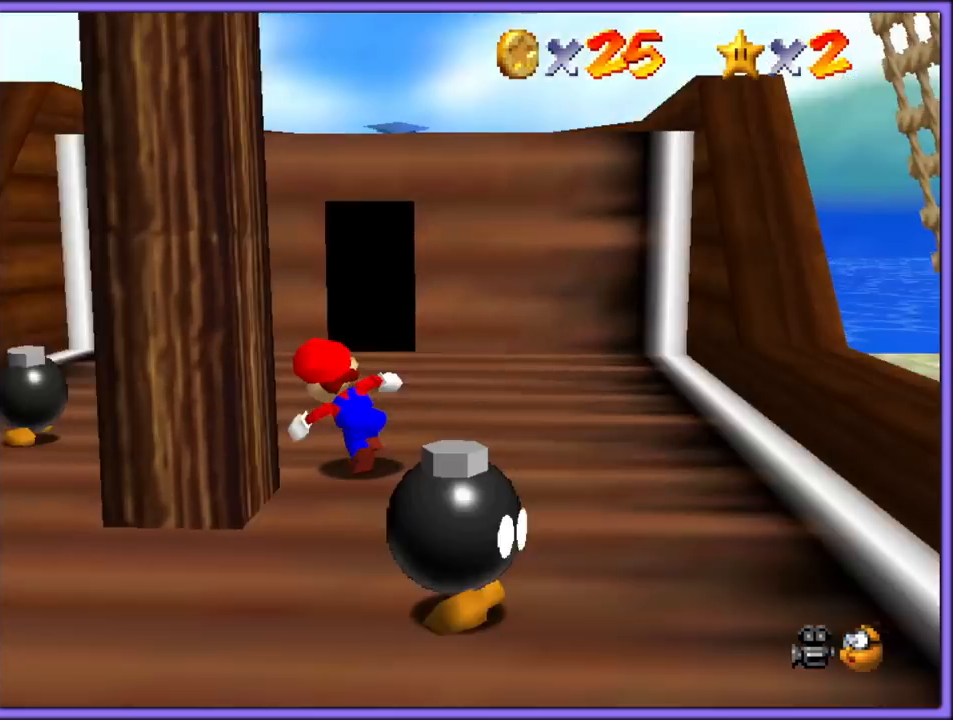
{"dt_ms": 500, "buttons": ["C_RIGHT"], "left_stick": "up-right", "button_events": [[117, "C_RIGHT", "up"], [183, "C_RIGHT", "down"], [283, "C_RIGHT", "up"], [417, "C_RIGHT", "down"]]}
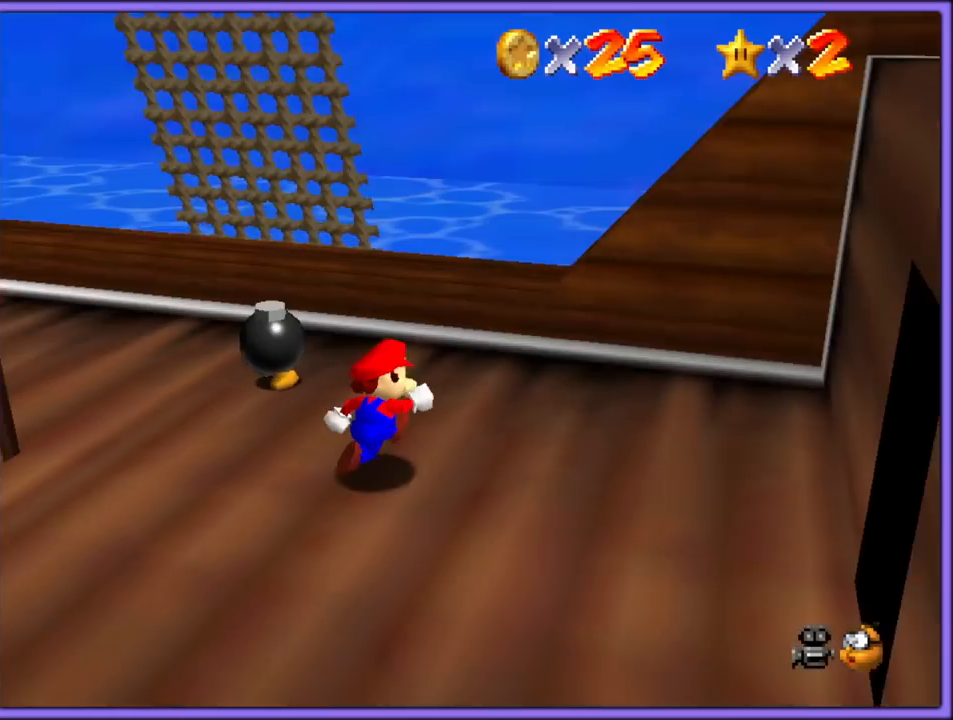
{"dt_ms": 1000, "buttons": ["A"], "left_stick": "right", "button_events": [[17, "C_RIGHT", "up"], [117, "C_RIGHT", "down"], [233, "C_RIGHT", "up"], [333, "C_RIGHT", "down"], [350, "C_DOWN", "down"], [450, "C_DOWN", "up"], [450, "C_RIGHT", "up"], [500, "C_LEFT", "down"], [517, "C_DOWN", "down"], [600, "C_DOWN", "up"], [700, "C_LEFT", "up"], [900, "A", "down"]]}
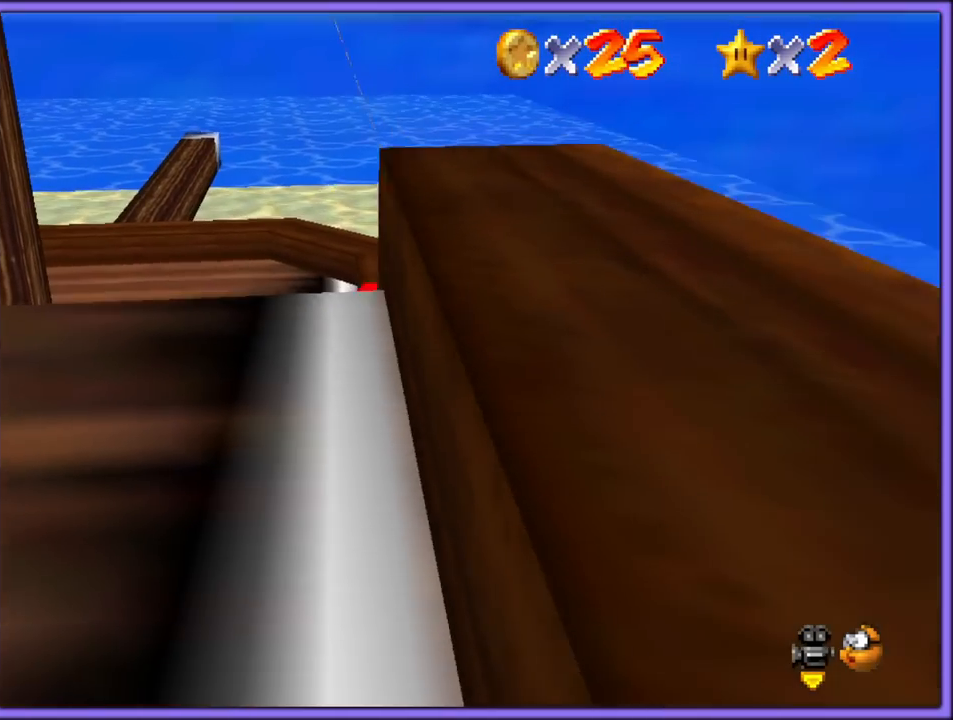
{"dt_ms": 1000, "buttons": ["A"], "left_stick": "left", "button_events": [[417, "A", "up"], [667, "A", "down"]]}
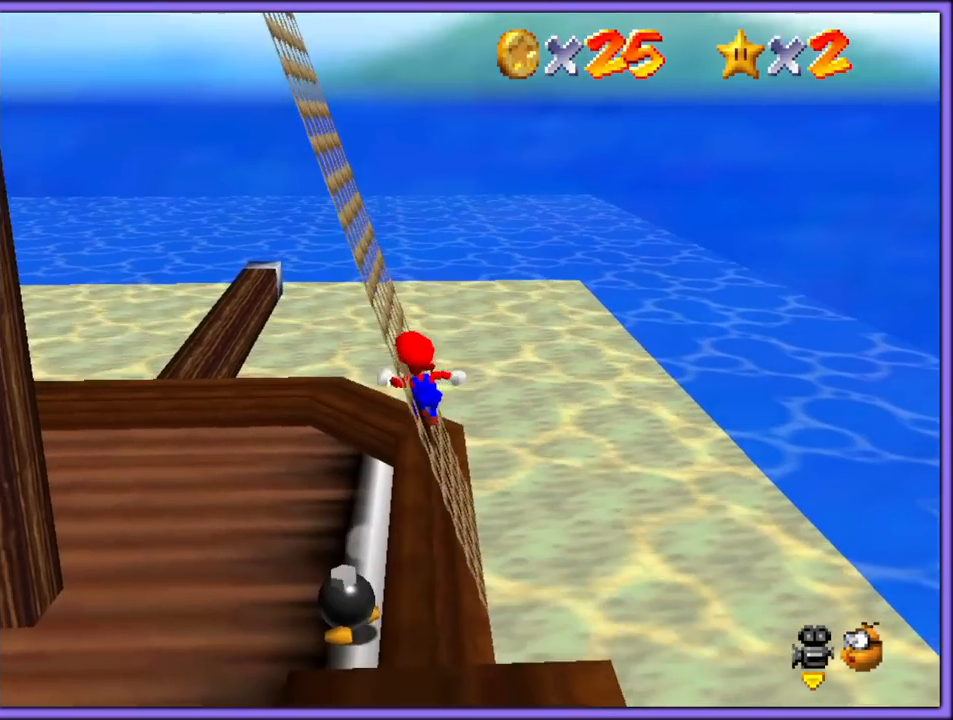
{"dt_ms": 500, "buttons": [], "left_stick": "up-left", "button_events": [[167, "A", "up"], [333, "C_RIGHT", "down"], [467, "C_RIGHT", "up"]]}
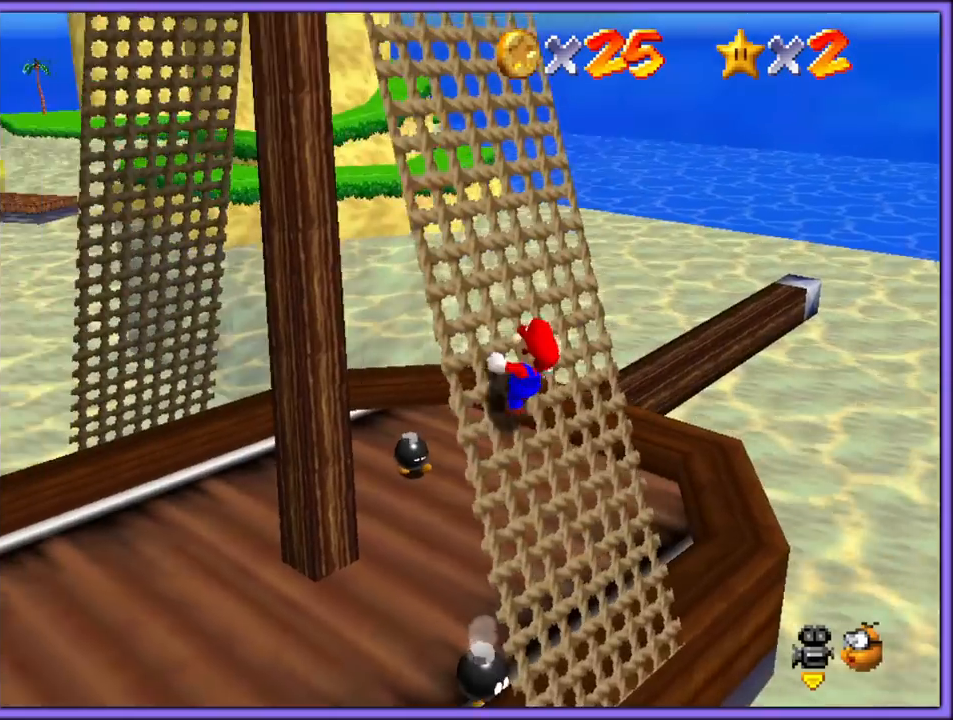
{"dt_ms": 500, "buttons": [], "left_stick": "up", "button_events": [[217, "C_RIGHT", "down"], [367, "C_RIGHT", "up"]]}
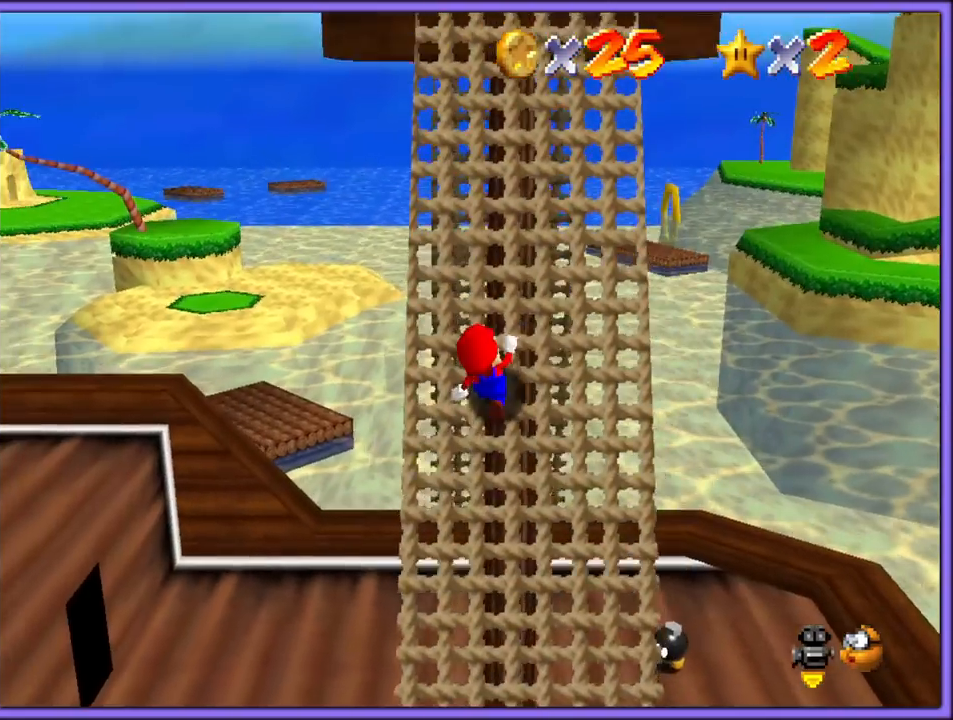
{"dt_ms": 500, "buttons": [], "left_stick": "up", "button_events": []}
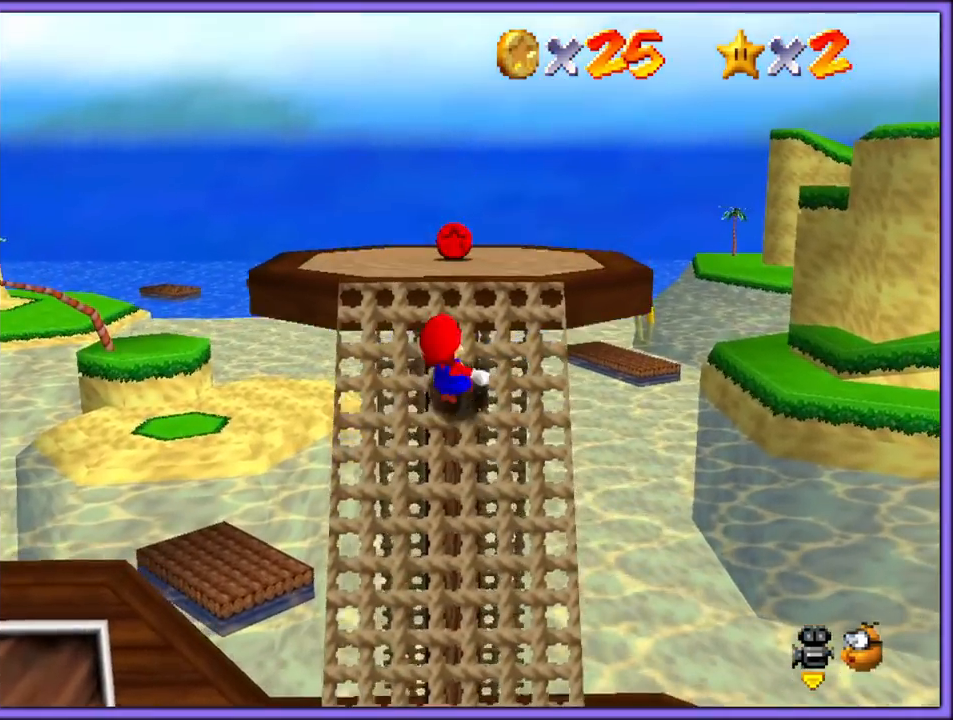
{"dt_ms": 500, "buttons": ["A"], "left_stick": "up-right", "button_events": [[133, "C_RIGHT", "down"], [250, "C_RIGHT", "up"], [500, "A", "down"]]}
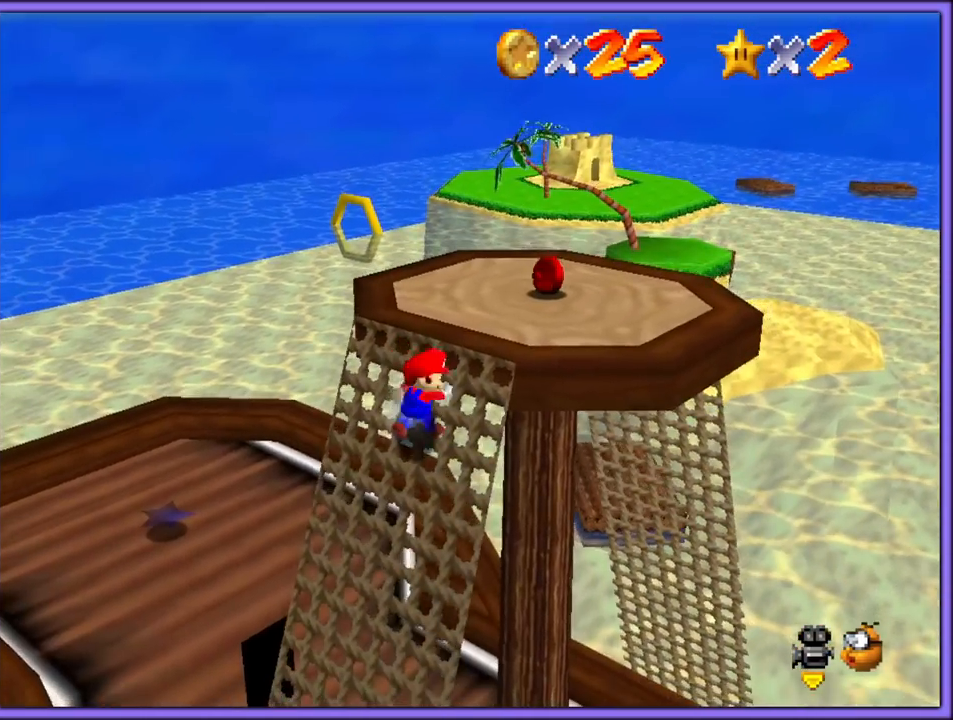
{"dt_ms": 500, "buttons": [], "left_stick": "center", "button_events": [[350, "A", "up"]]}
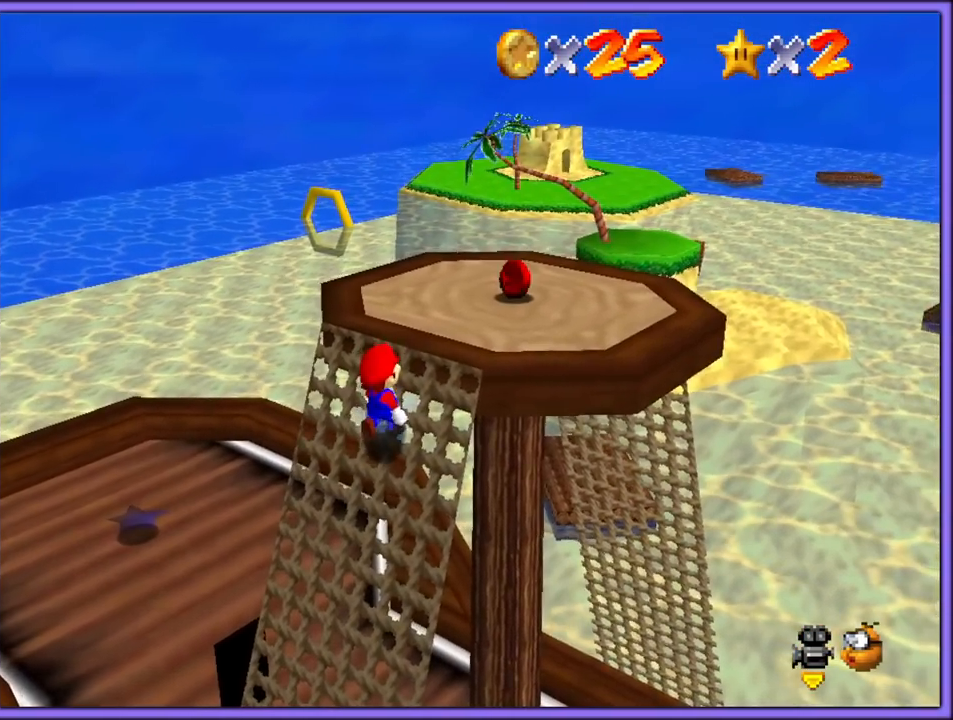
{"dt_ms": 500, "buttons": ["B"], "left_stick": "up-right", "button_events": [[167, "A", "down"], [450, "B", "down"], [467, "A", "up"]]}
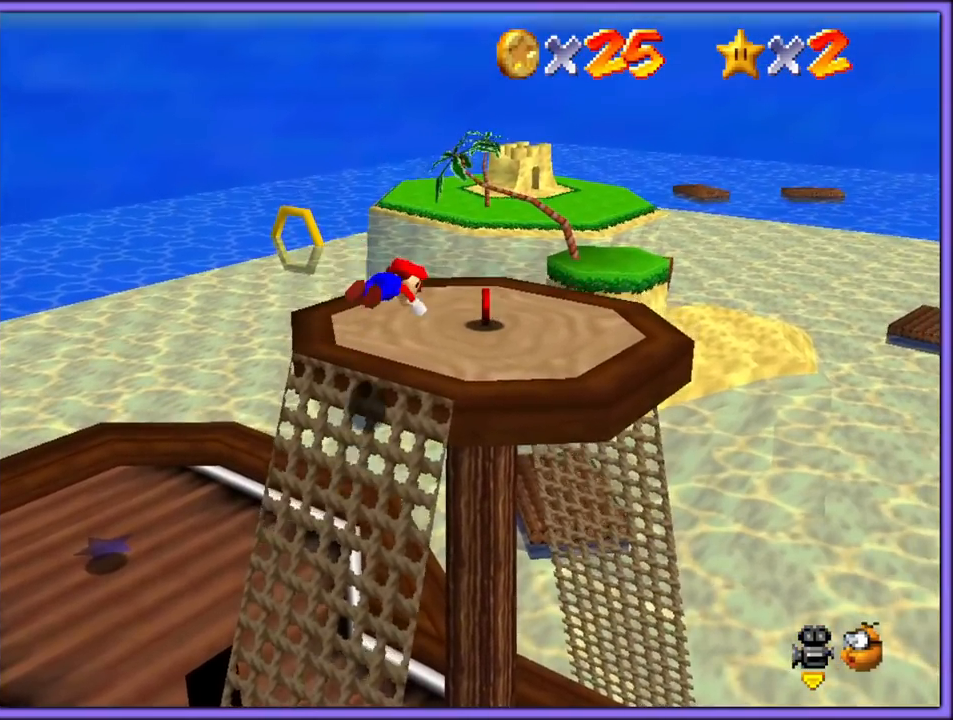
{"dt_ms": 500, "buttons": ["A"], "left_stick": "down-left", "button_events": [[67, "B", "up"], [283, "A", "down"], [400, "A", "up"], [450, "A", "down"]]}
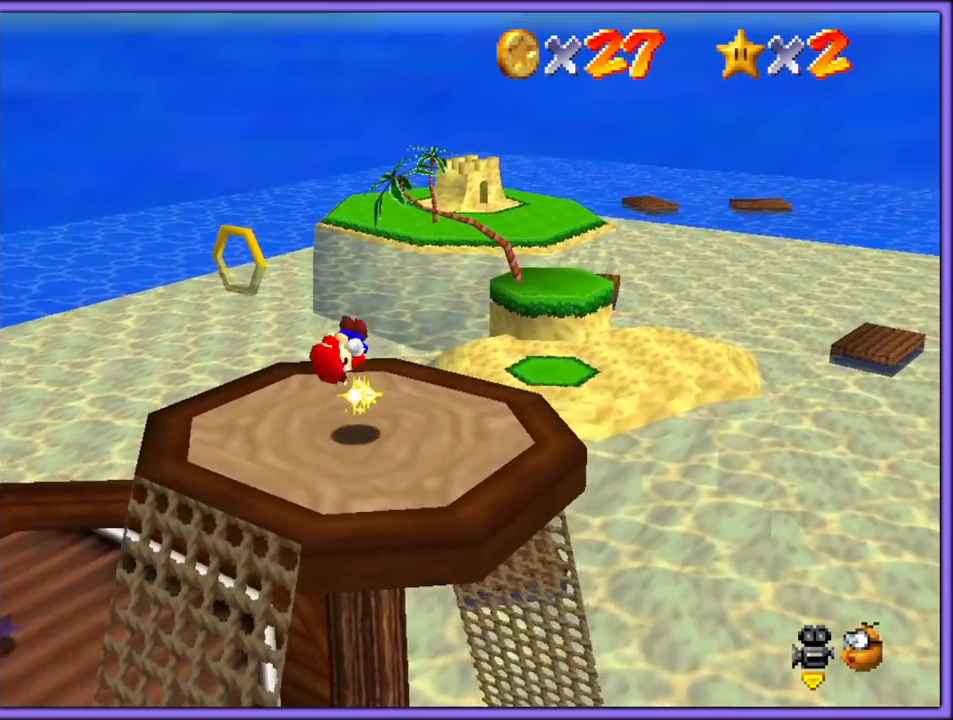
{"dt_ms": 500, "buttons": [], "left_stick": "center", "button_events": [[33, "A", "up"]]}
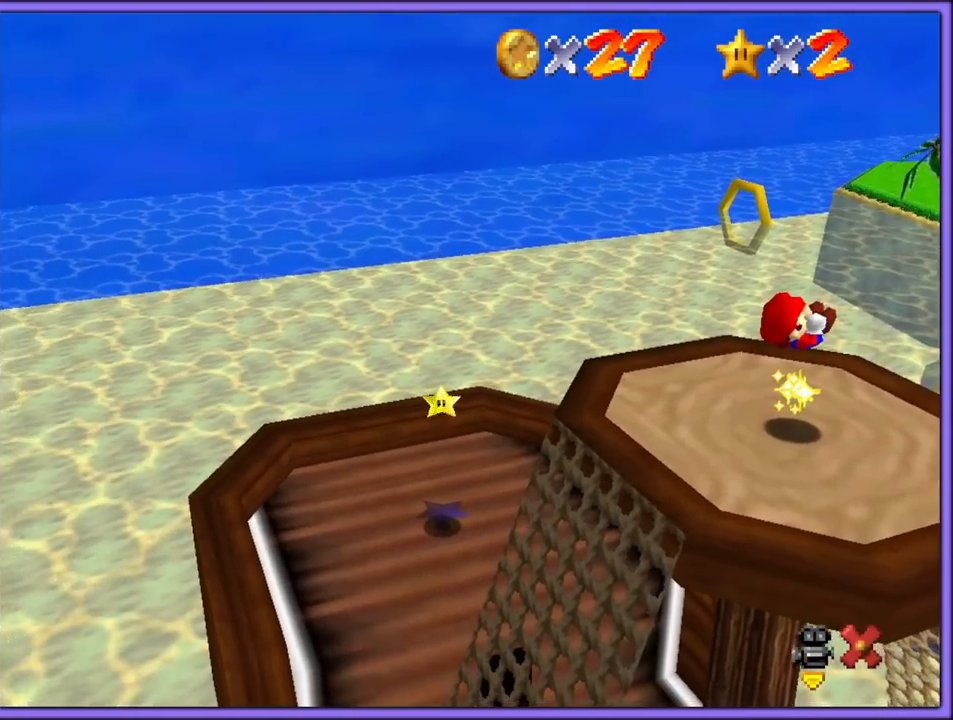
{"dt_ms": 500, "buttons": [], "left_stick": "center", "button_events": []}
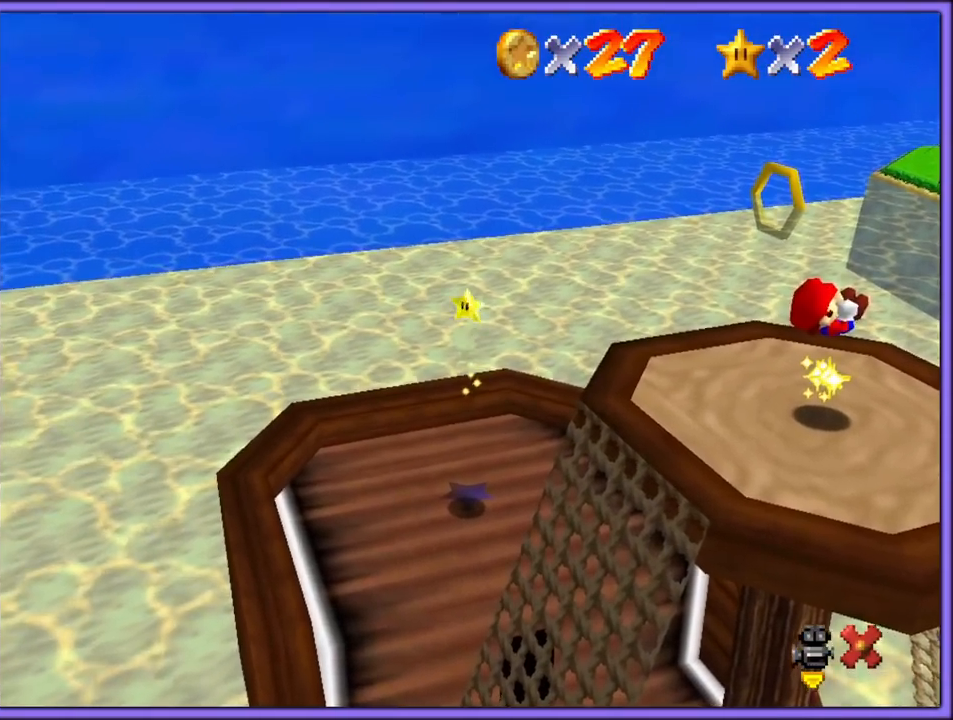
{"dt_ms": 500, "buttons": [], "left_stick": "center", "button_events": []}
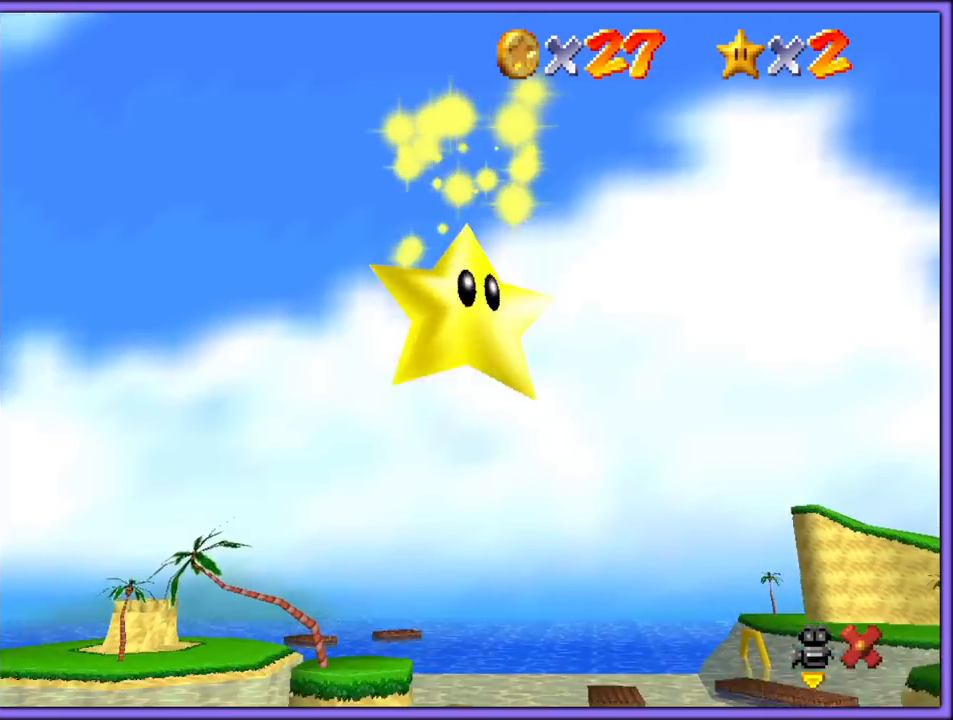
{"dt_ms": 500, "buttons": [], "left_stick": "center", "button_events": []}
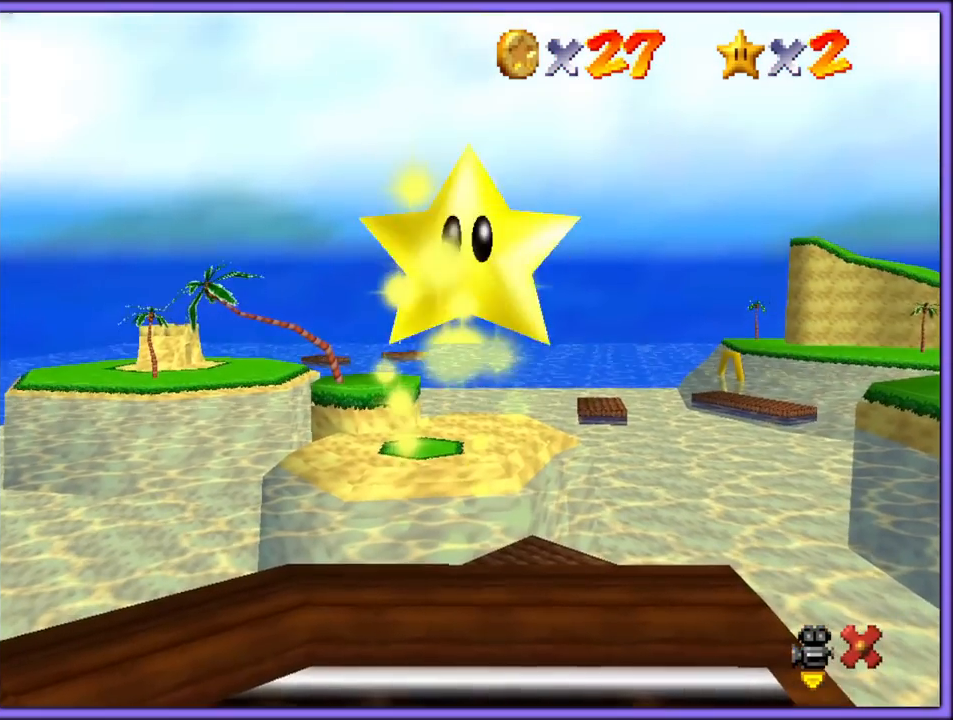
{"dt_ms": 500, "buttons": [], "left_stick": "center", "button_events": []}
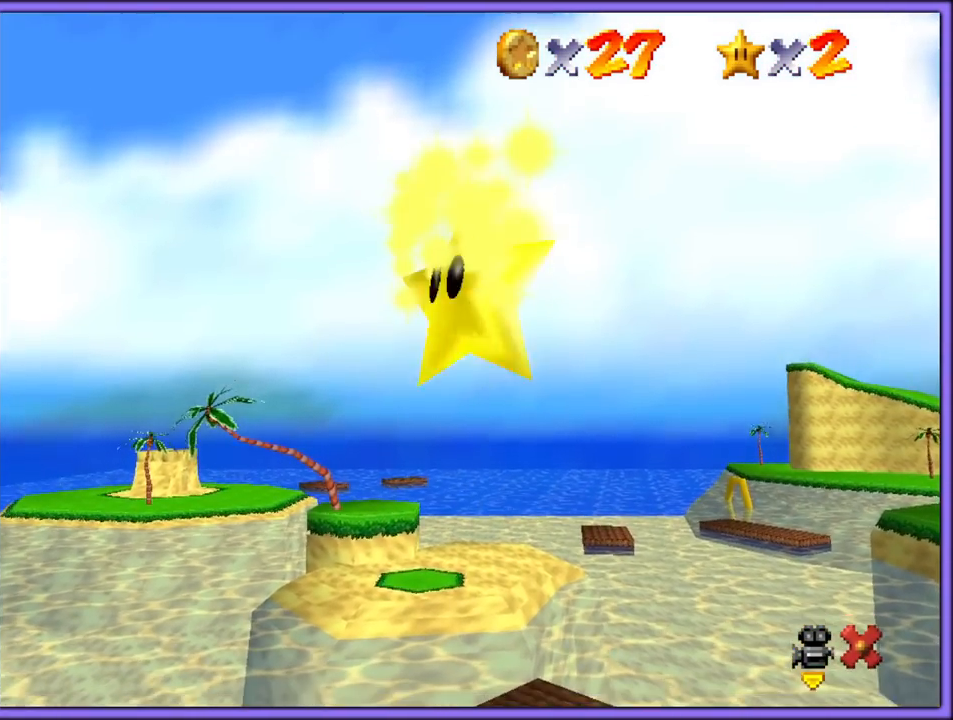
{"dt_ms": 500, "buttons": [], "left_stick": "center", "button_events": []}